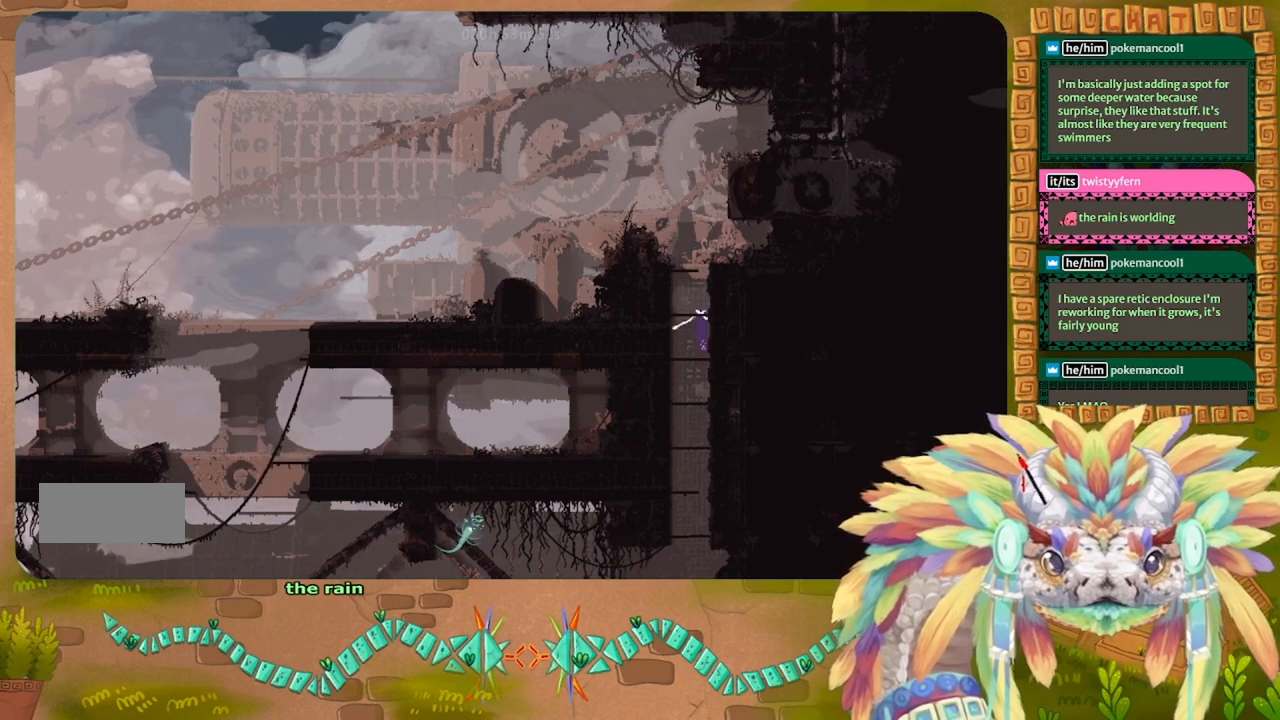
Gameplay with keyboard; each line is a JSON object with the keys held at the frame after it. "events" lists presses ("down") and releases ("up") of "down", "g", "left", "r", "right", "t" and "up" between this image and that frame as [ms after this image, input, new state], when the widget could be followed in between. No other keys are recorded. Mouse input is not recorded. Not read: other_keys.
{"keys": ["up"], "events": [[66, "up", "up"], [166, "up", "down"], [300, "up", "up"], [400, "up", "down"]]}
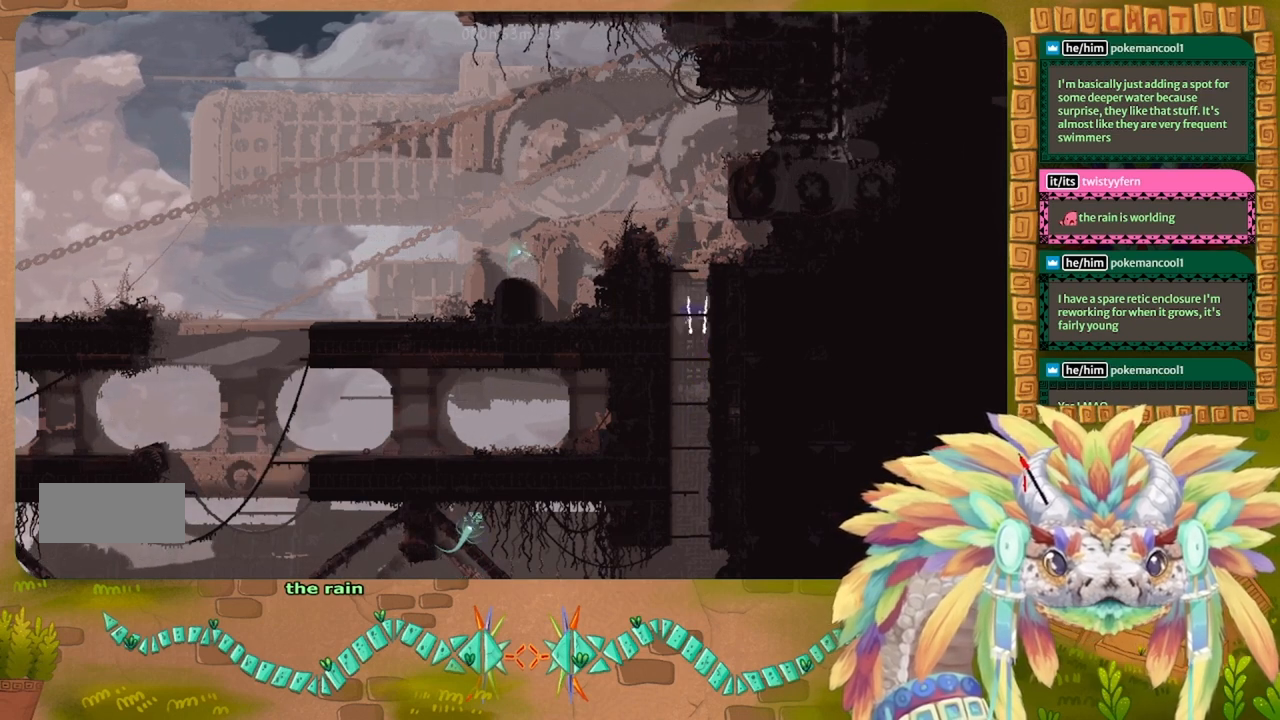
{"keys": [], "events": [[66, "up", "up"], [133, "up", "down"], [166, "left", "down"], [333, "left", "up"], [333, "up", "up"]]}
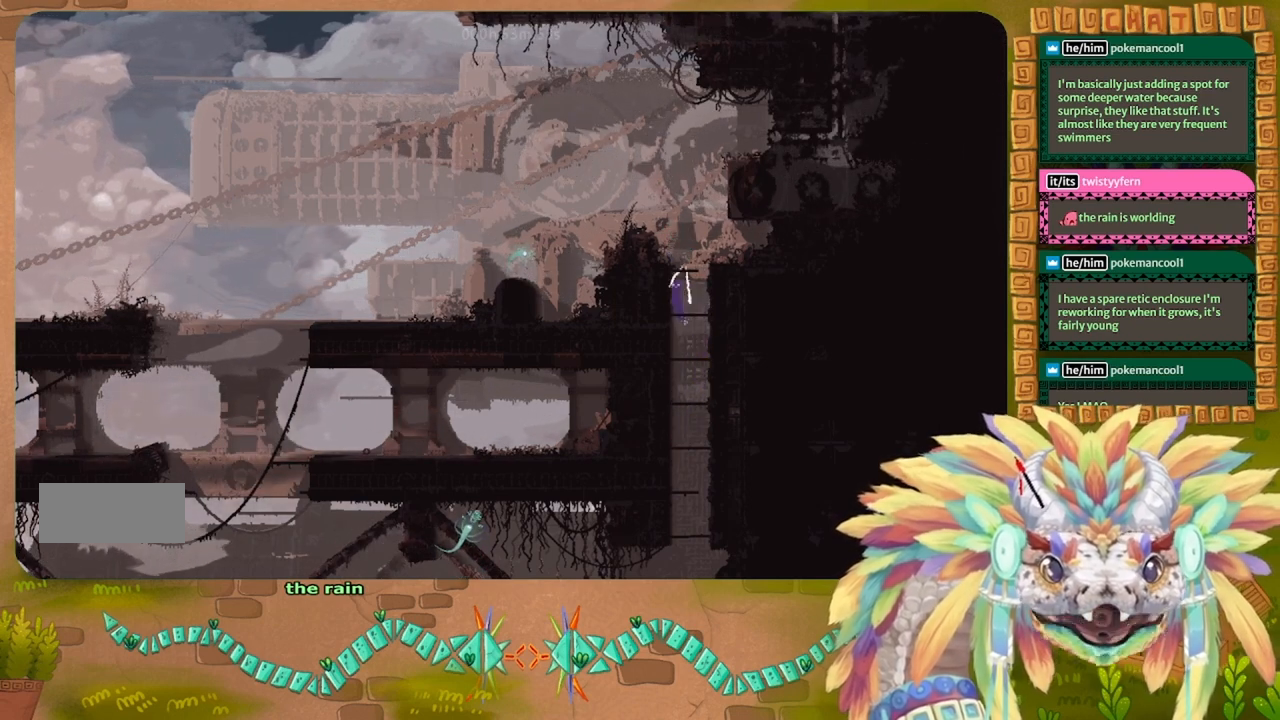
{"keys": ["up"]}
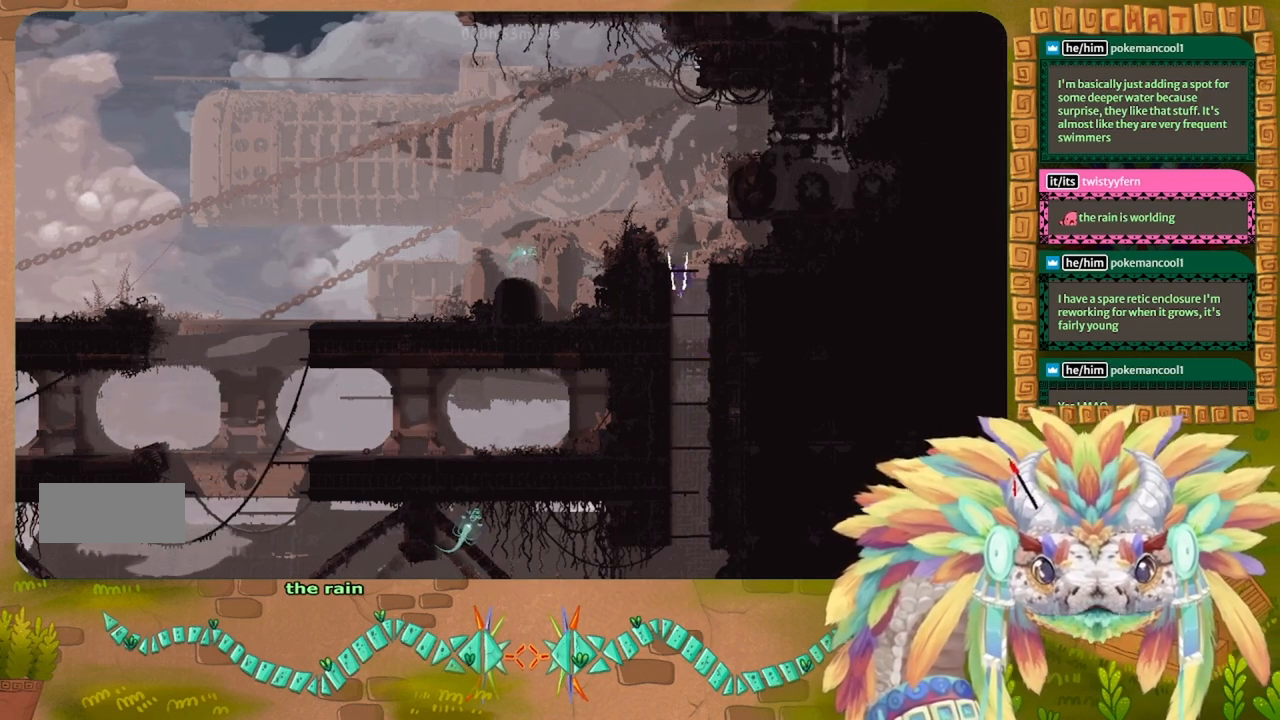
{"keys": ["left"], "events": [[433, "up", "up"], [466, "left", "down"]]}
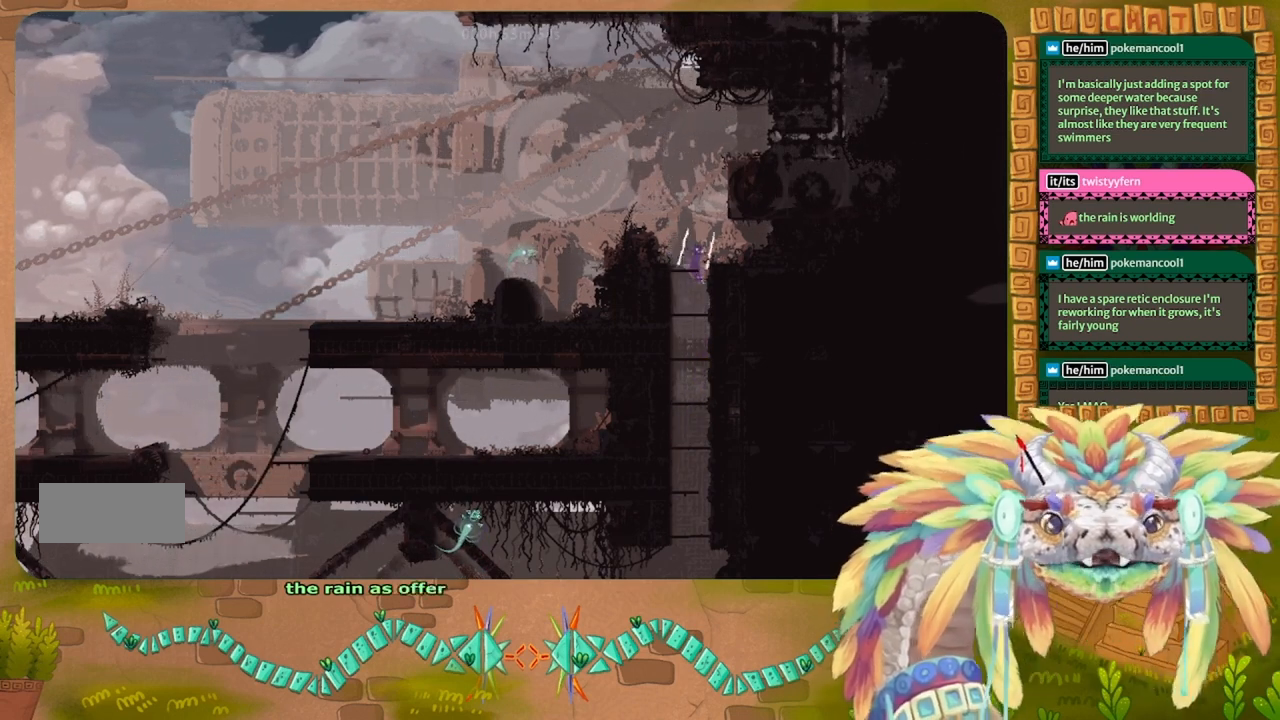
{"keys": [], "events": [[300, "left", "up"]]}
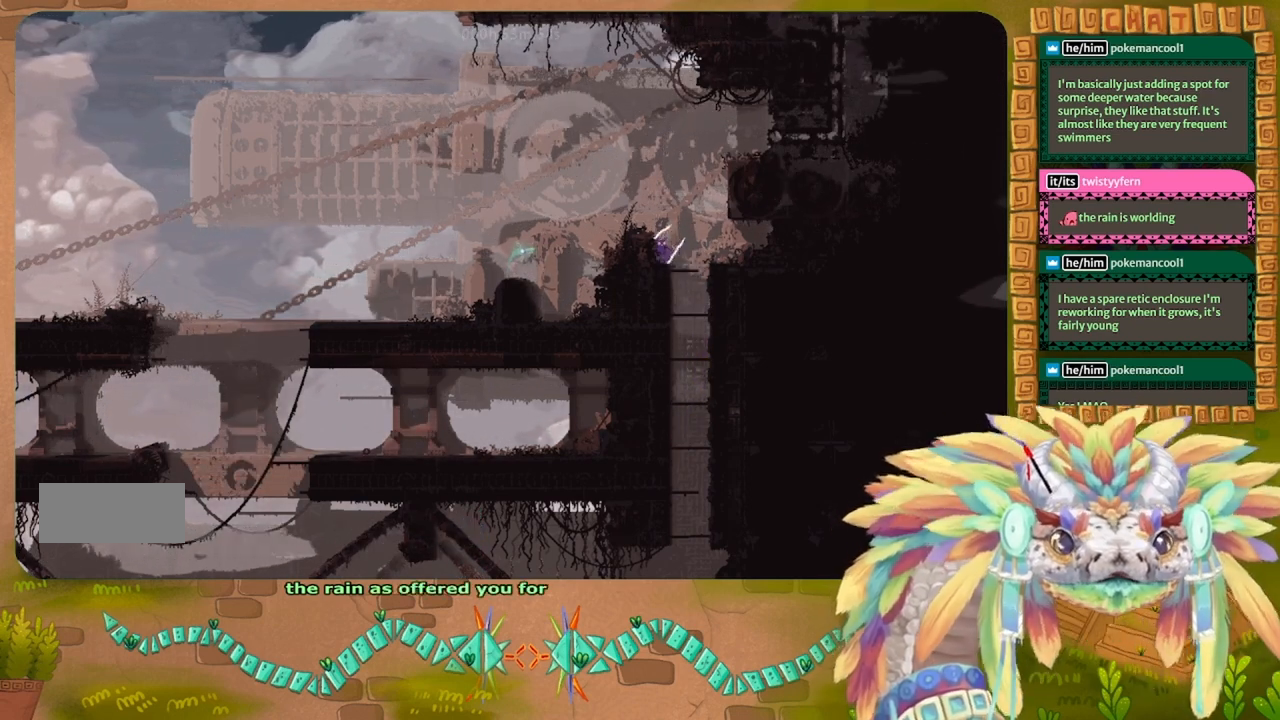
{"keys": ["left"], "events": [[200, "left", "down"]]}
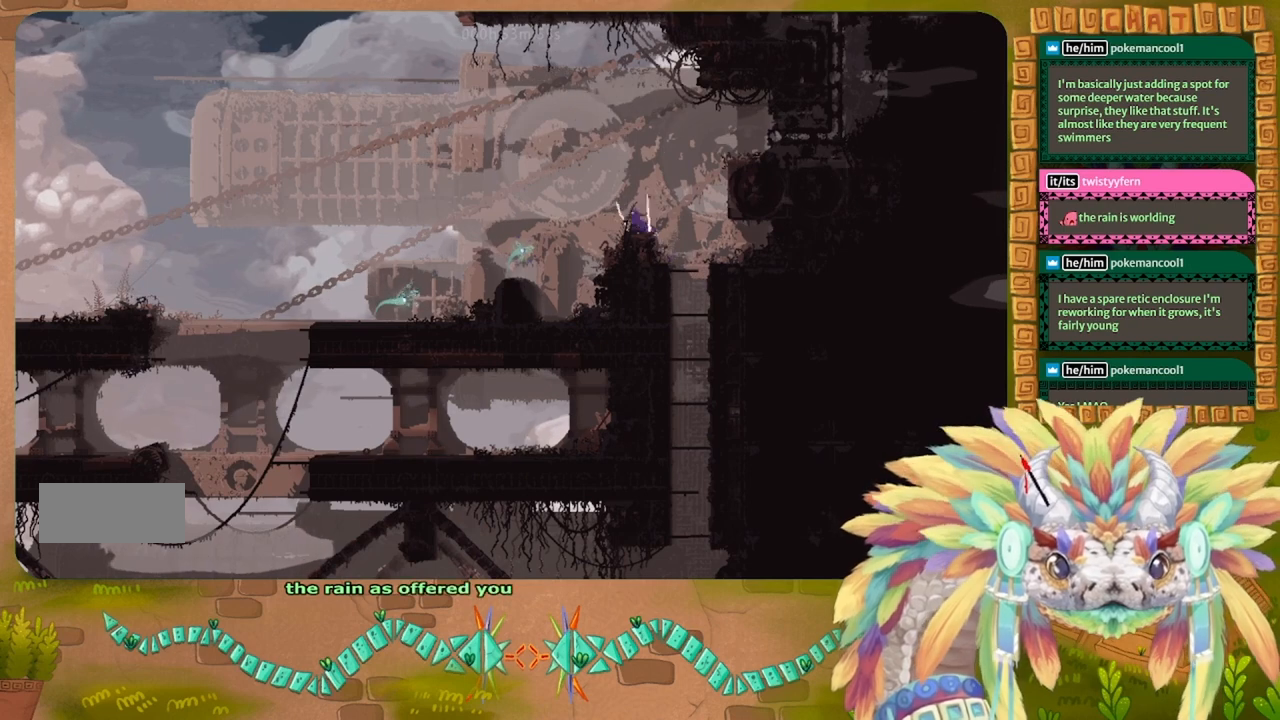
{"keys": [], "events": [[66, "left", "up"], [200, "right", "down"], [333, "right", "up"]]}
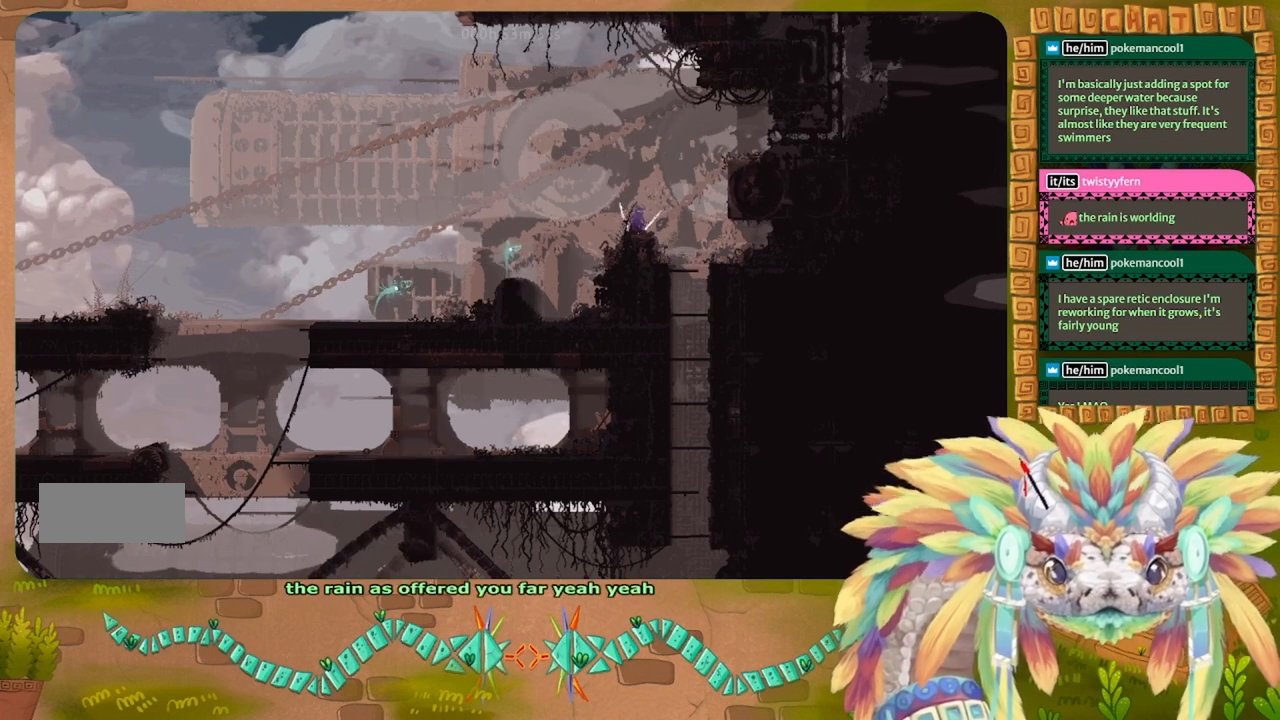
{"keys": [], "events": [[66, "right", "down"], [66, "t", "down"], [166, "right", "up"], [200, "t", "up"], [300, "left", "down"], [433, "left", "up"]]}
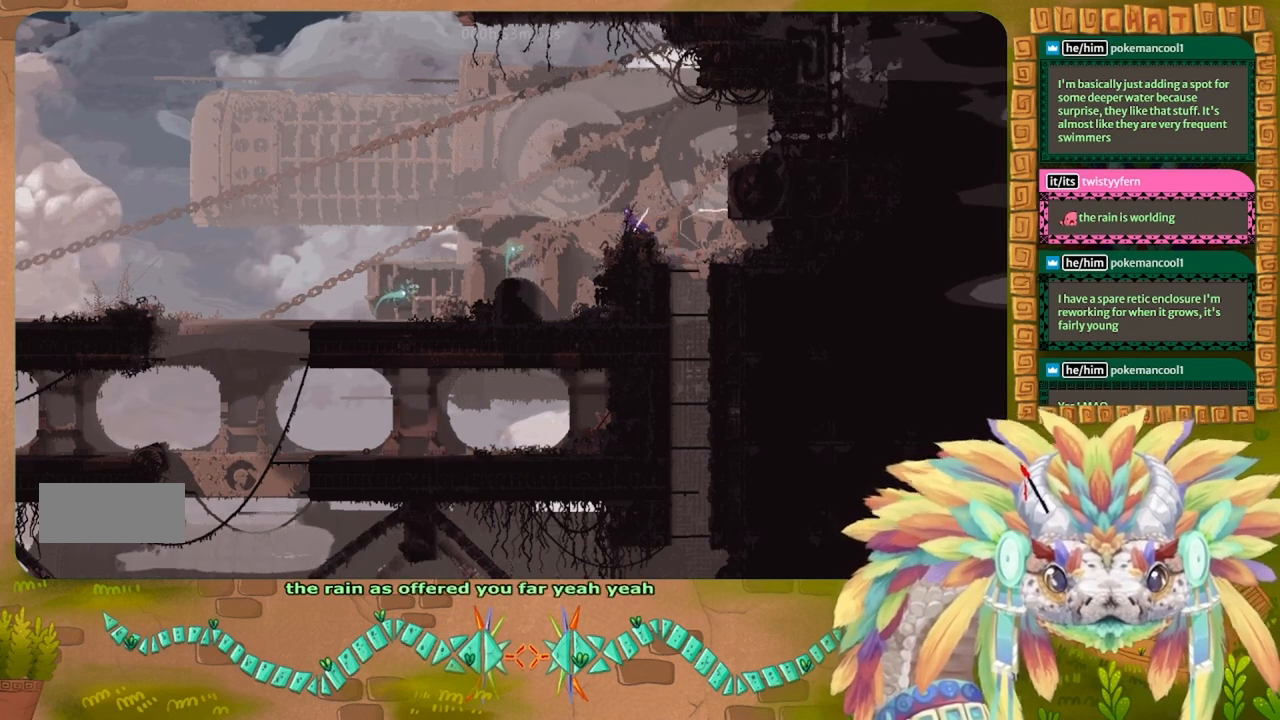
{"keys": ["right"], "events": [[400, "right", "down"]]}